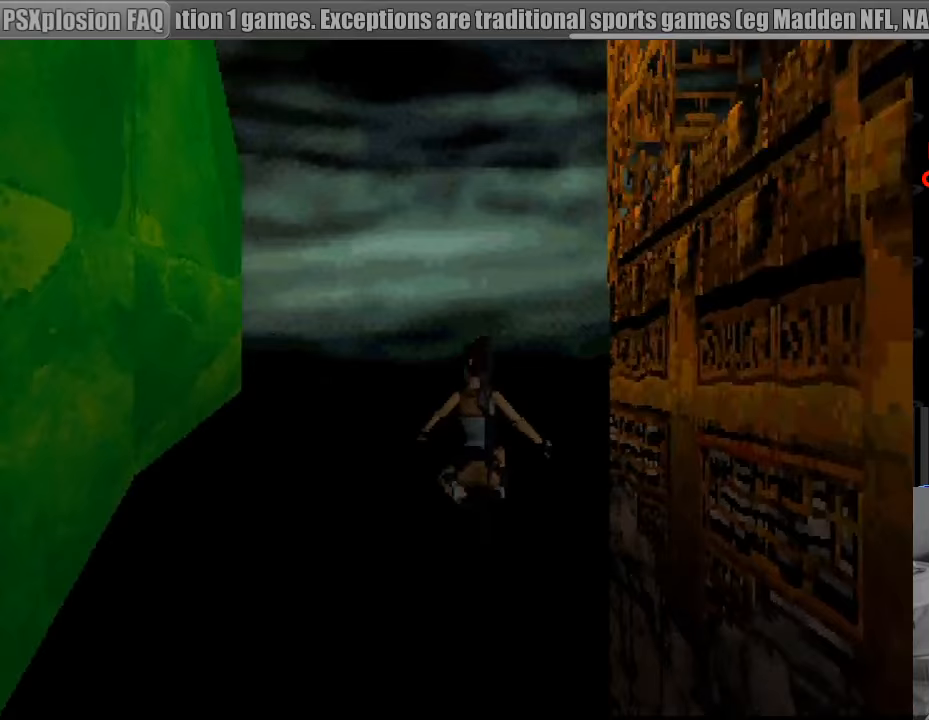
Gameplay with a controller (PlayStation layout); each line is a JSON object with the inputs held at the frame after it. "events" lists button and stick changes between this image and that frame as [ms after this image, input, new state], when the widget could be followed in between. Not read: L3 R3.
{"buttons": [], "events": []}
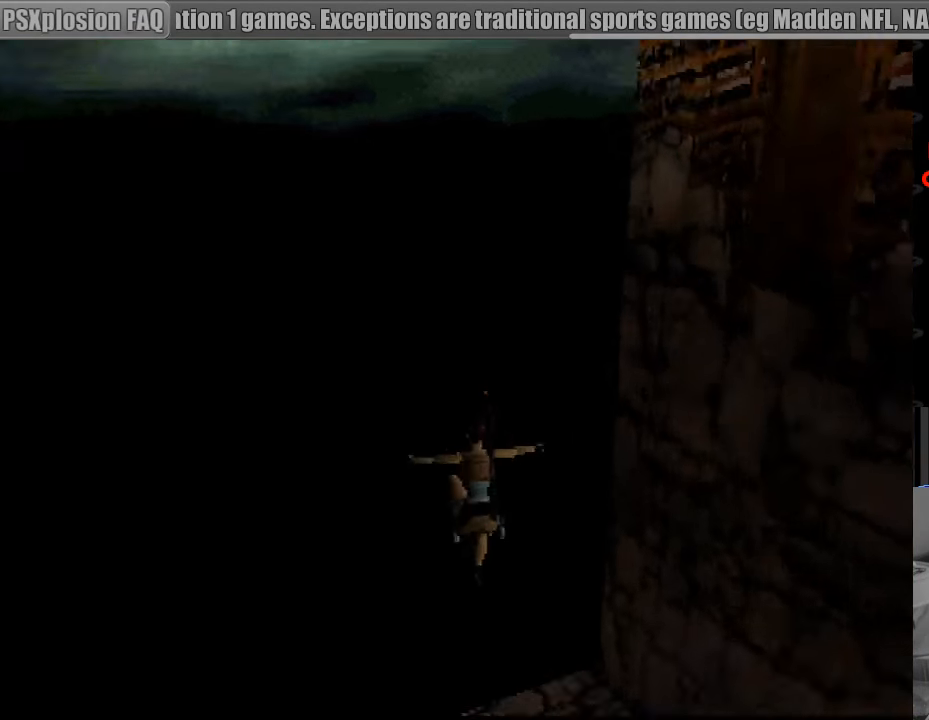
{"buttons": [], "events": []}
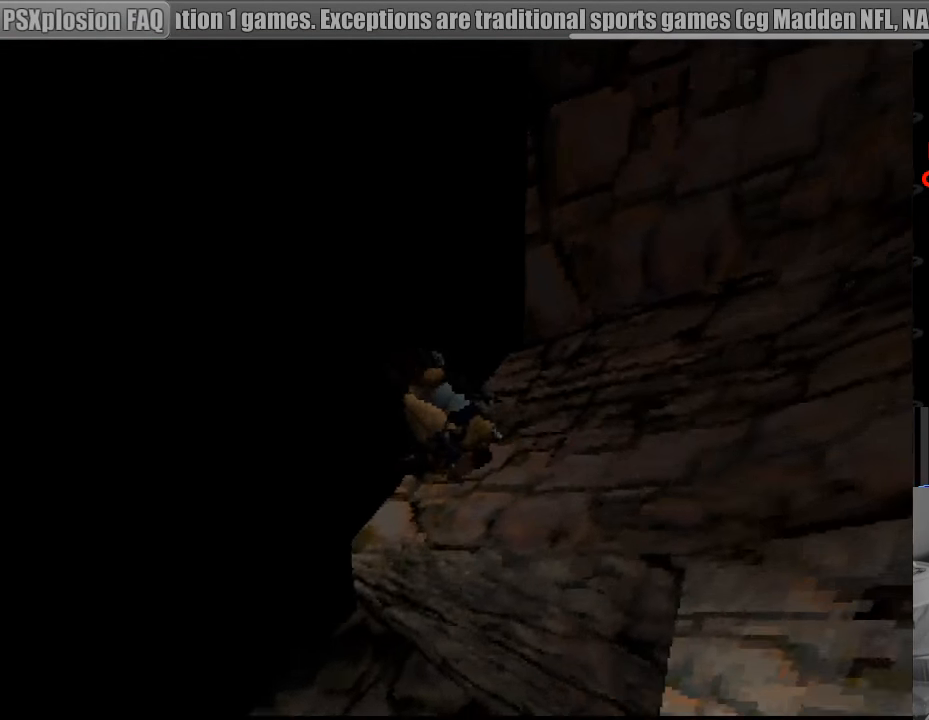
{"buttons": ["DPAD_LEFT"], "events": [[150, "DPAD_LEFT", "down"]]}
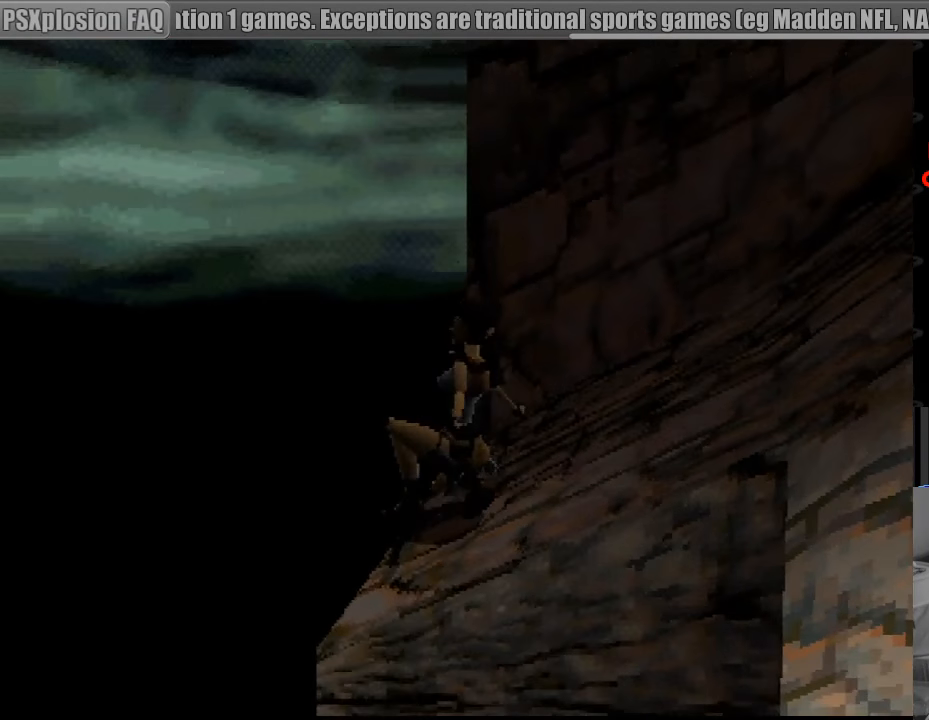
{"buttons": ["DPAD_LEFT"], "events": [[283, "TRIANGLE", "down"], [433, "TRIANGLE", "up"]]}
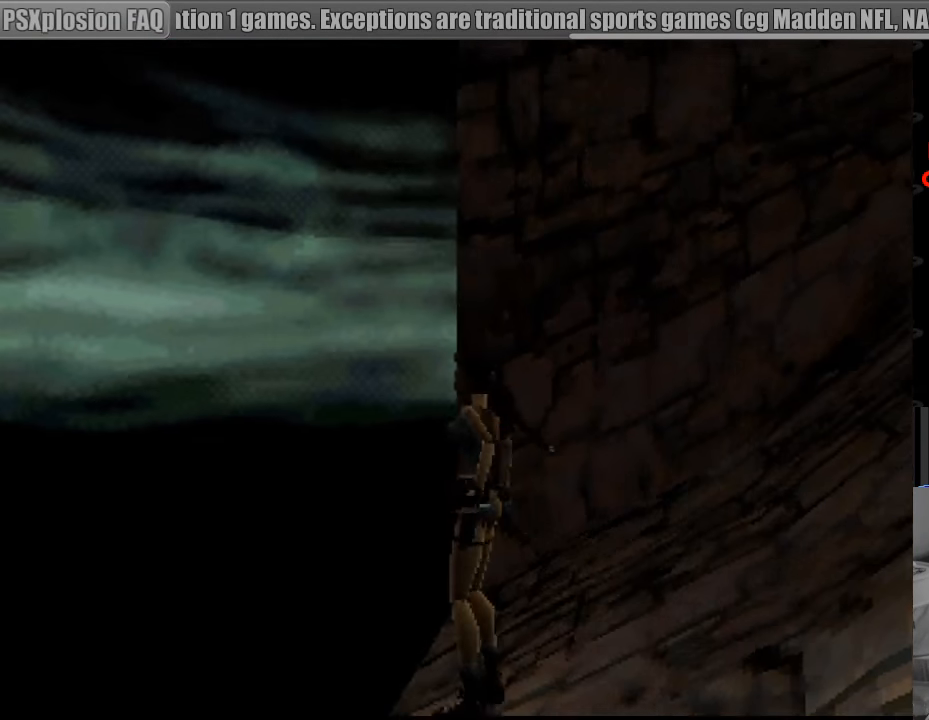
{"buttons": ["DPAD_LEFT"], "events": []}
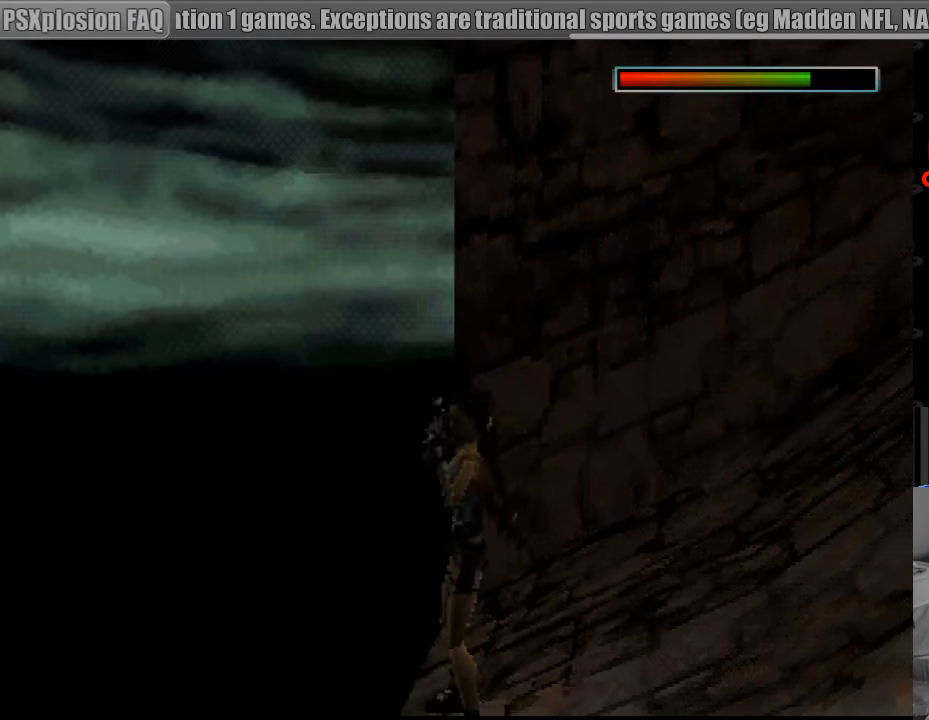
{"buttons": ["CROSS"], "events": [[217, "CROSS", "down"], [283, "DPAD_LEFT", "up"]]}
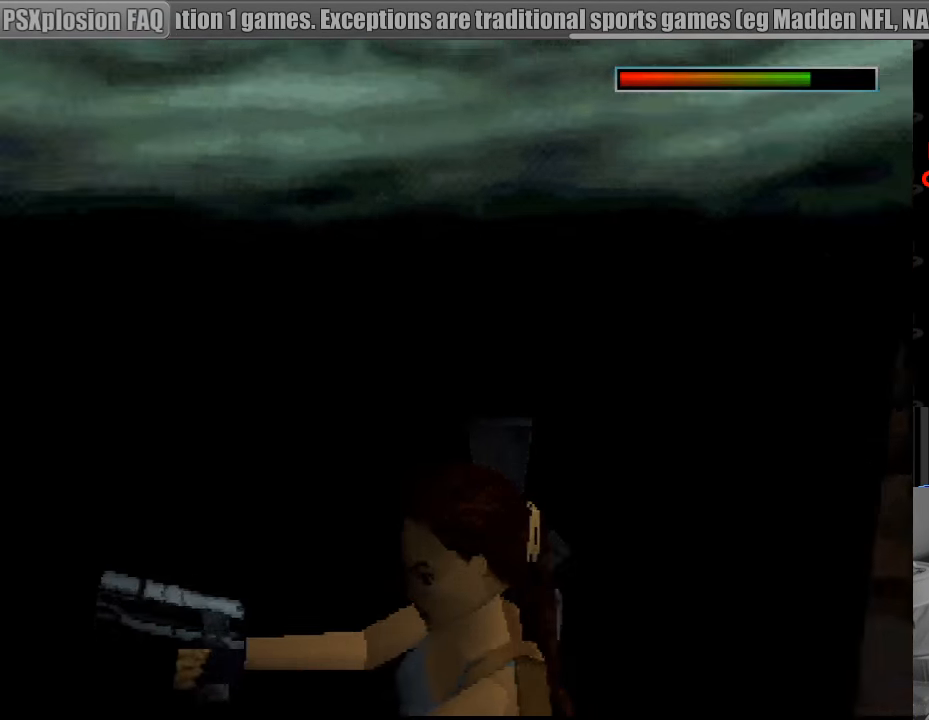
{"buttons": ["CROSS"], "events": []}
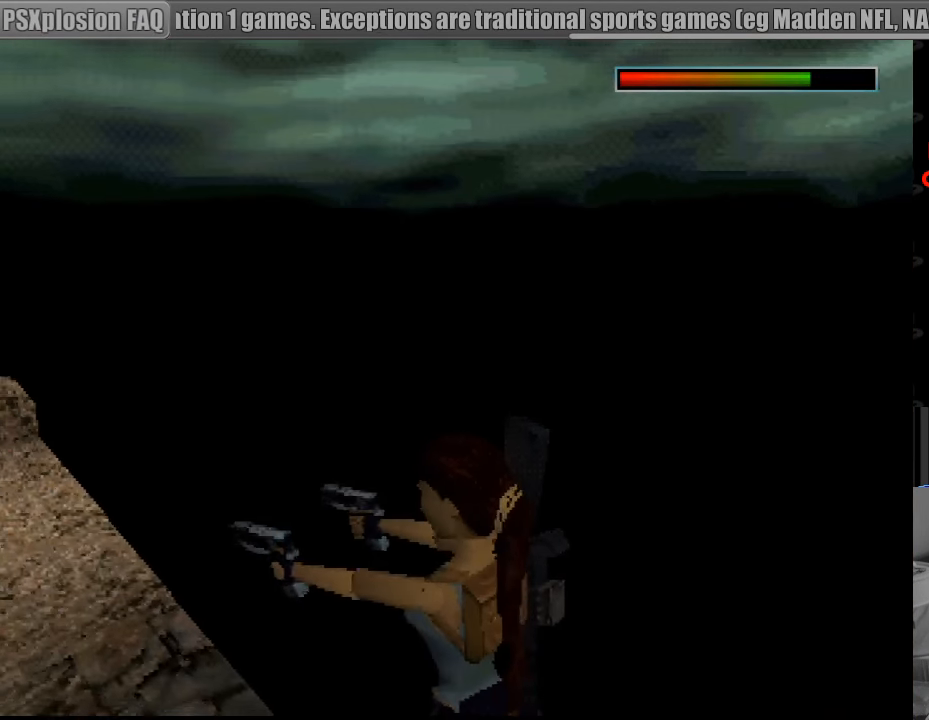
{"buttons": ["CROSS"], "events": [[67, "DPAD_LEFT", "down"], [167, "DPAD_LEFT", "up"]]}
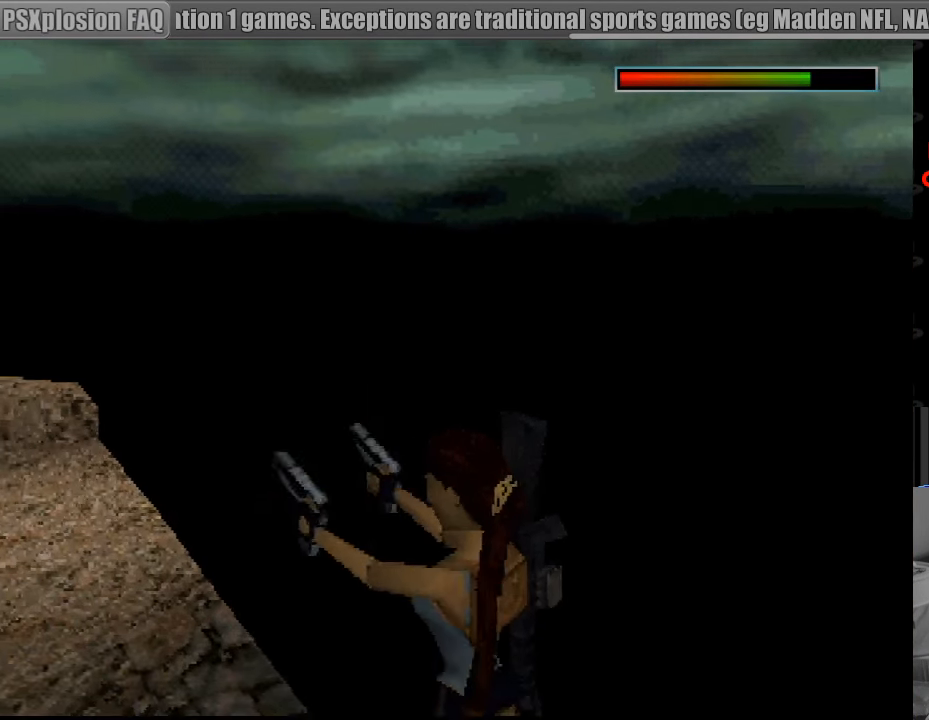
{"buttons": ["CROSS", "L1"], "events": [[150, "L1", "down"]]}
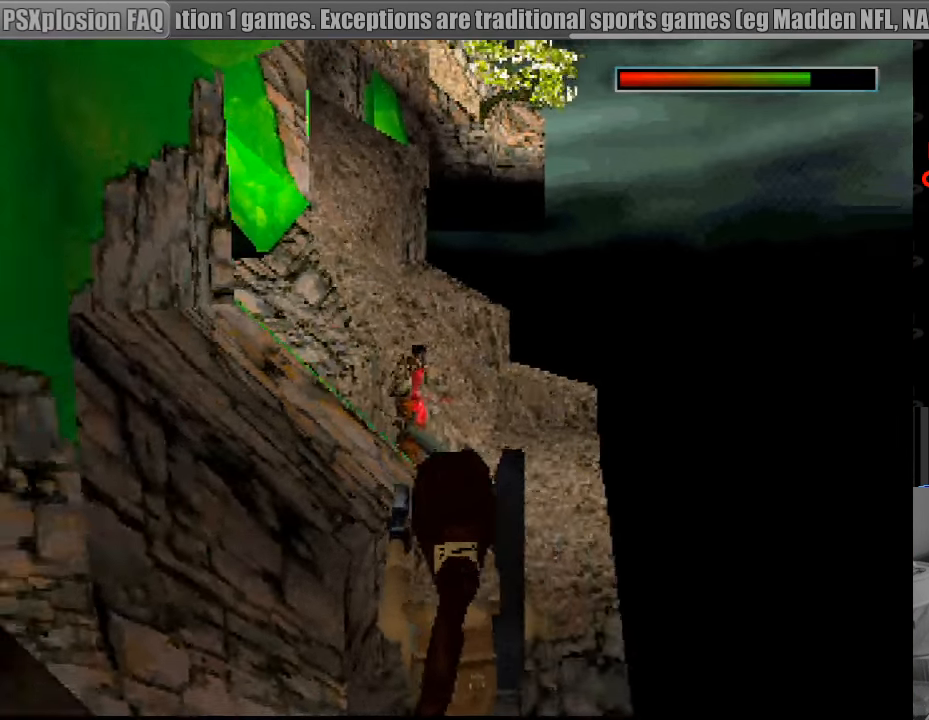
{"buttons": ["CROSS", "L1"], "events": []}
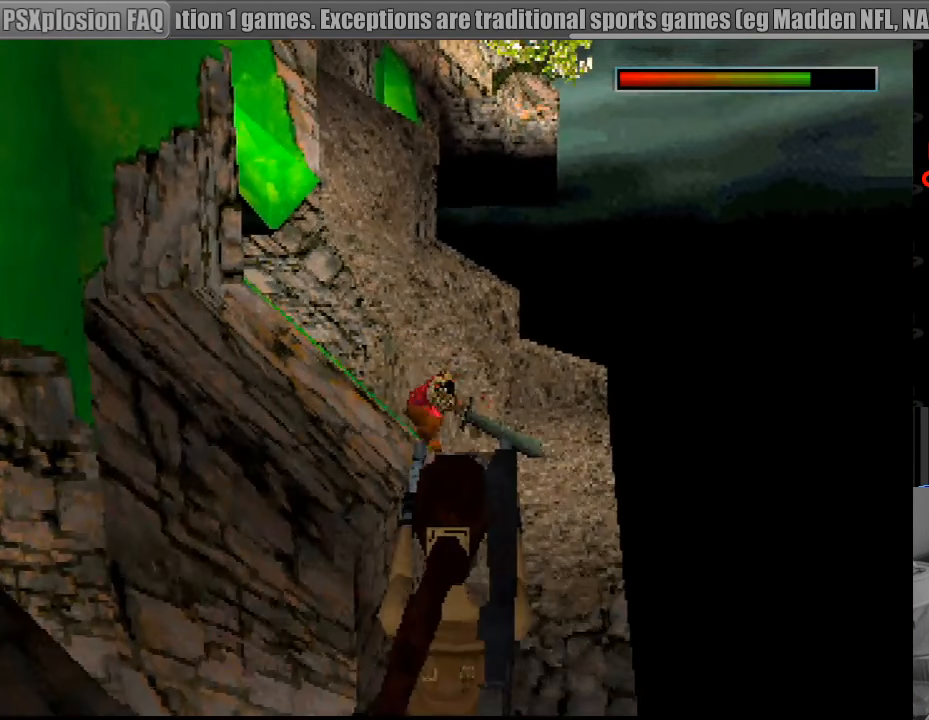
{"buttons": ["CROSS", "L1"], "events": []}
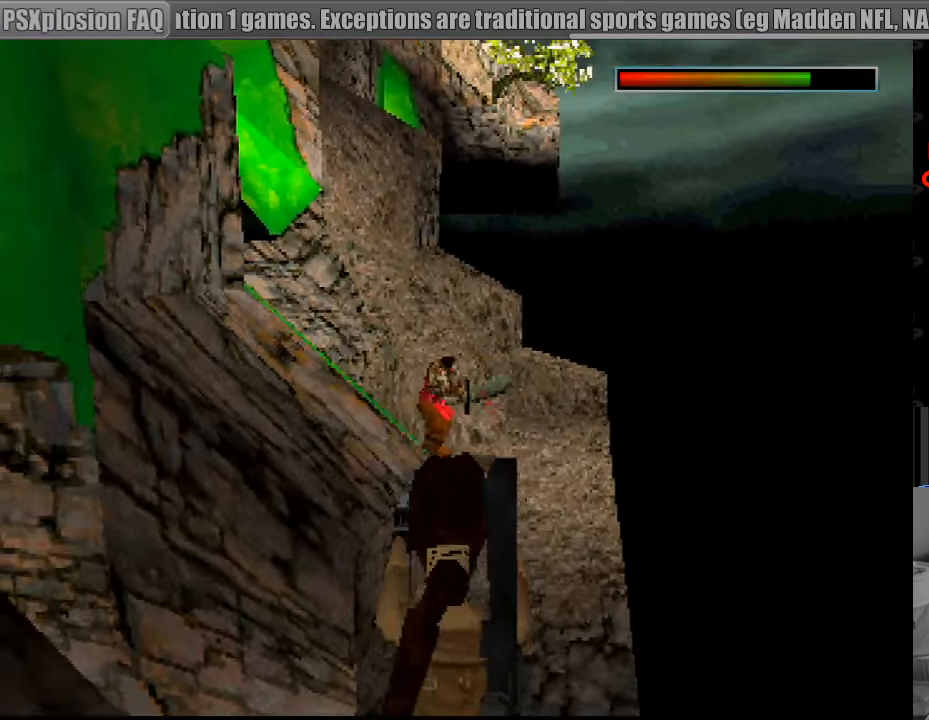
{"buttons": ["CROSS", "L1"], "events": []}
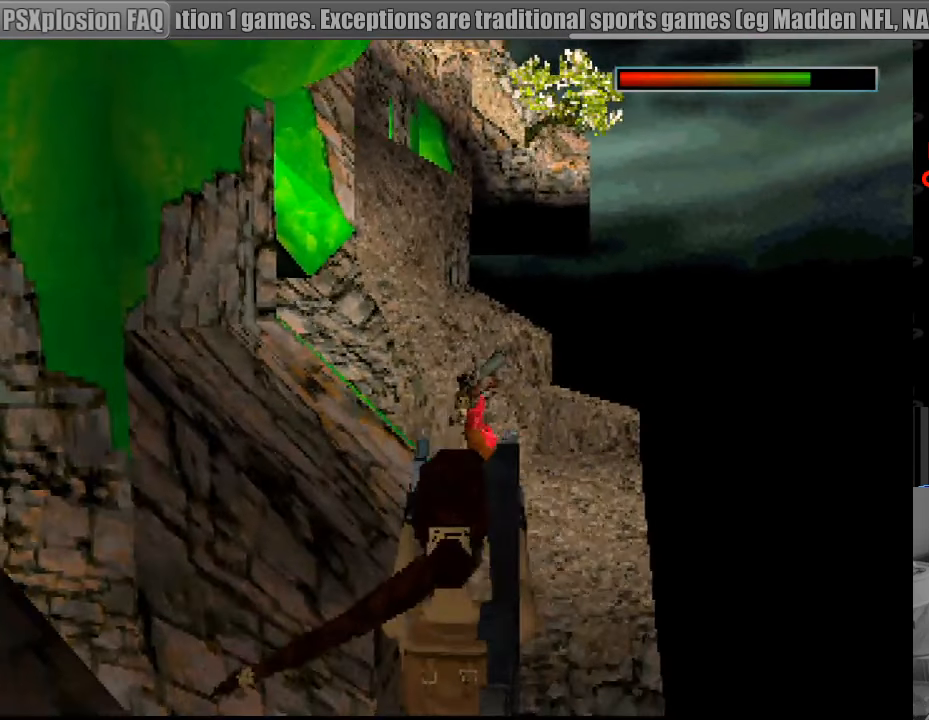
{"buttons": ["CROSS", "L1"], "events": []}
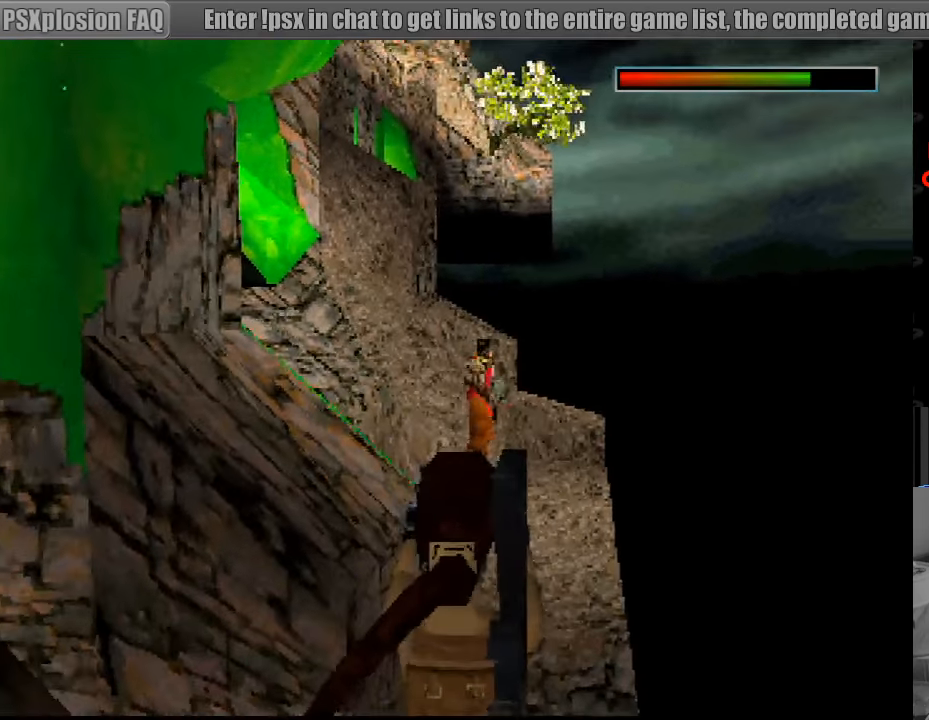
{"buttons": ["CROSS", "L1"], "events": []}
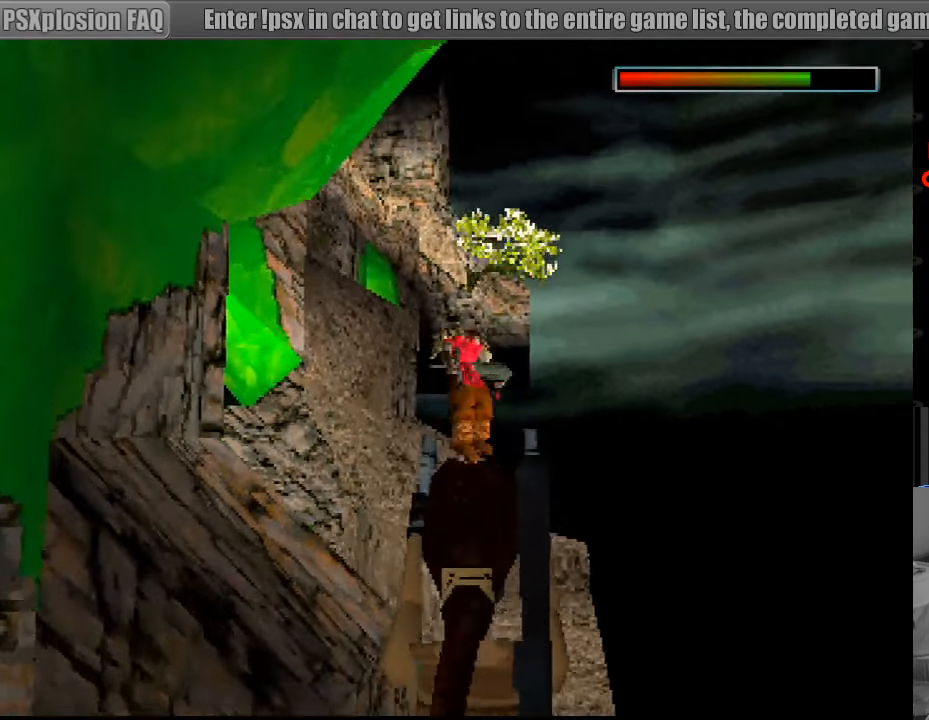
{"buttons": ["CROSS", "L1"], "events": []}
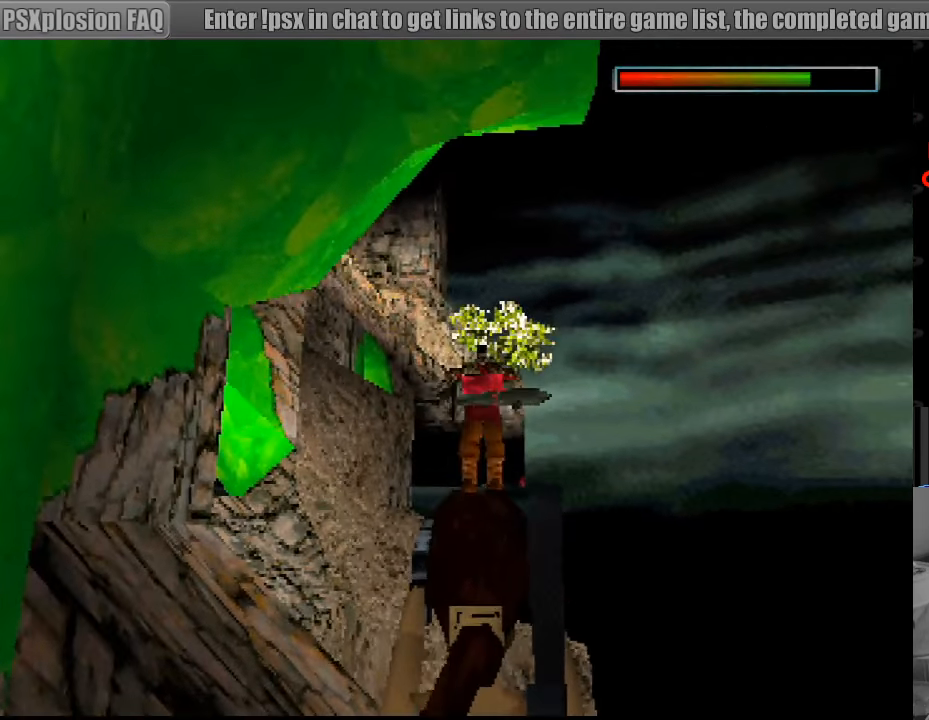
{"buttons": ["CROSS", "DPAD_UP"], "events": [[167, "L1", "up"], [367, "CIRCLE", "down"], [383, "CIRCLE", "up"], [450, "DPAD_UP", "down"]]}
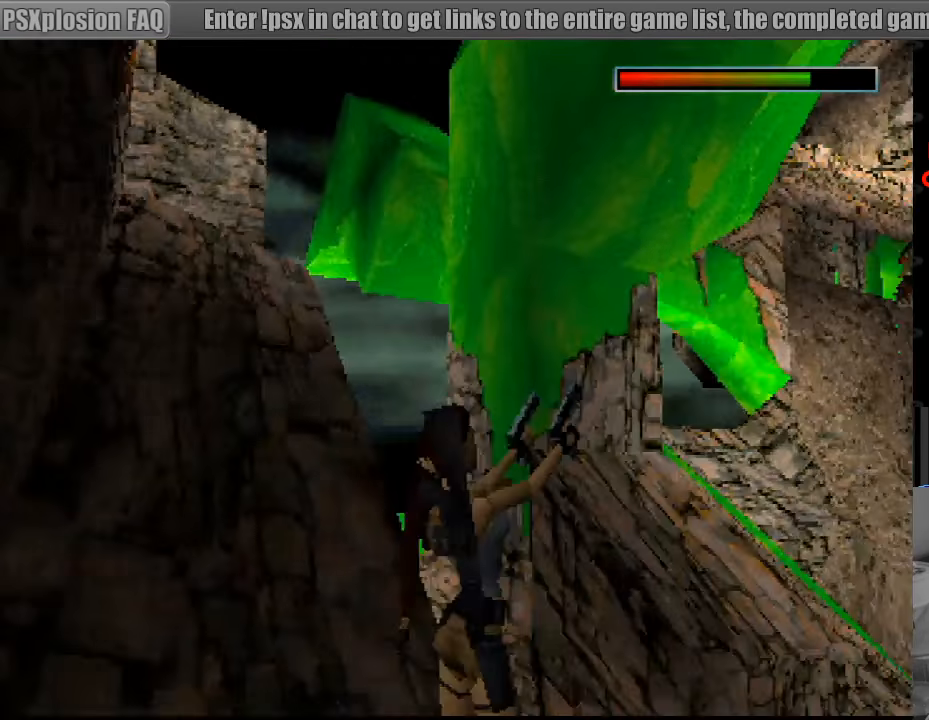
{"buttons": ["CROSS", "DPAD_UP"], "events": []}
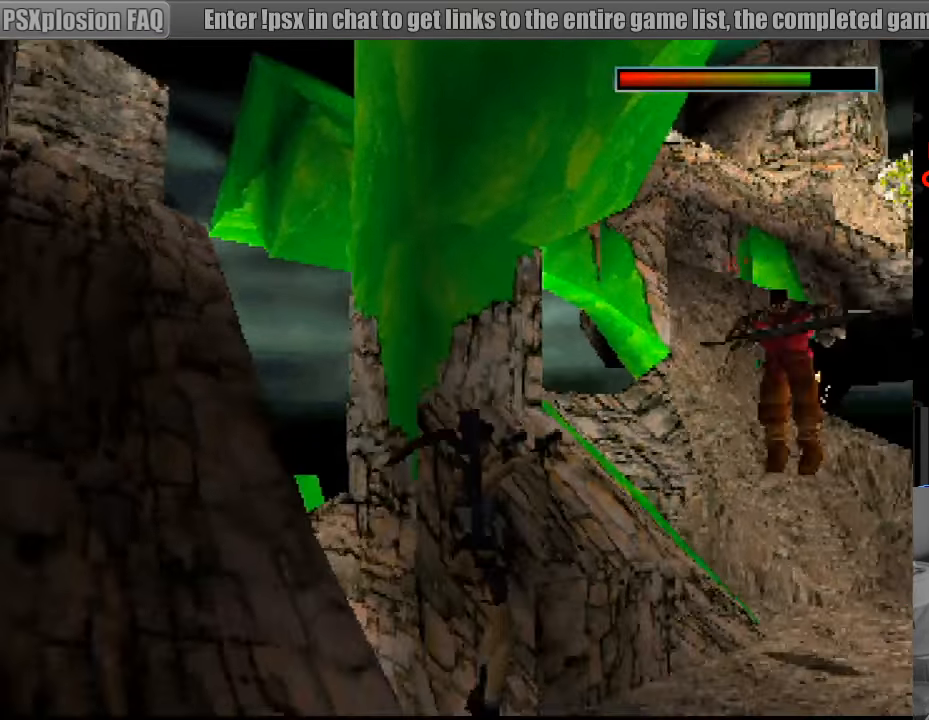
{"buttons": ["CROSS"], "events": [[350, "DPAD_UP", "up"]]}
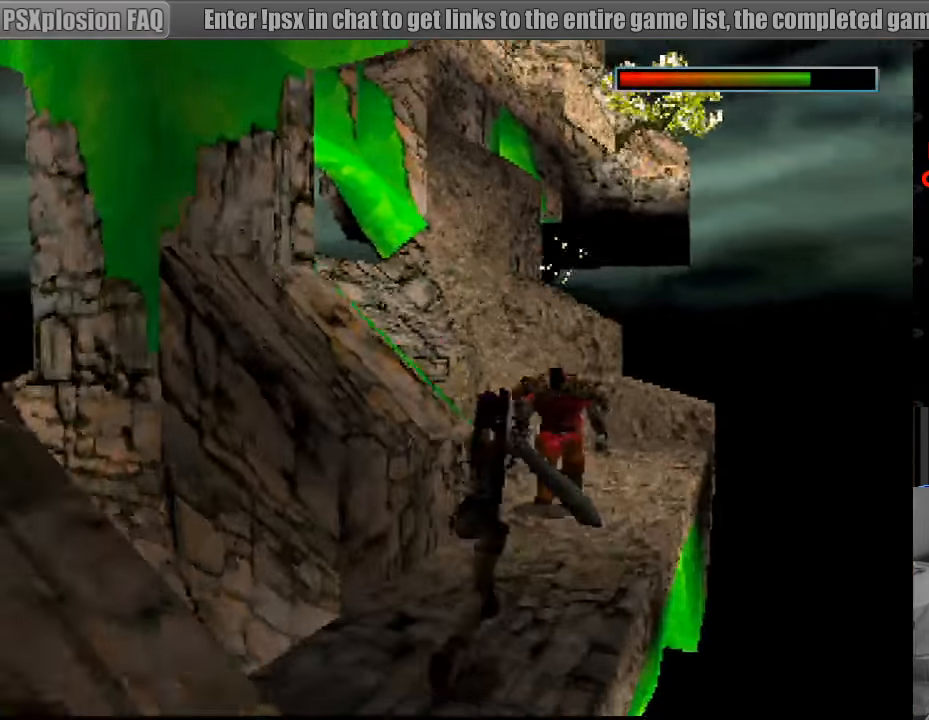
{"buttons": ["CROSS", "DPAD_DOWN"], "events": [[417, "DPAD_DOWN", "down"]]}
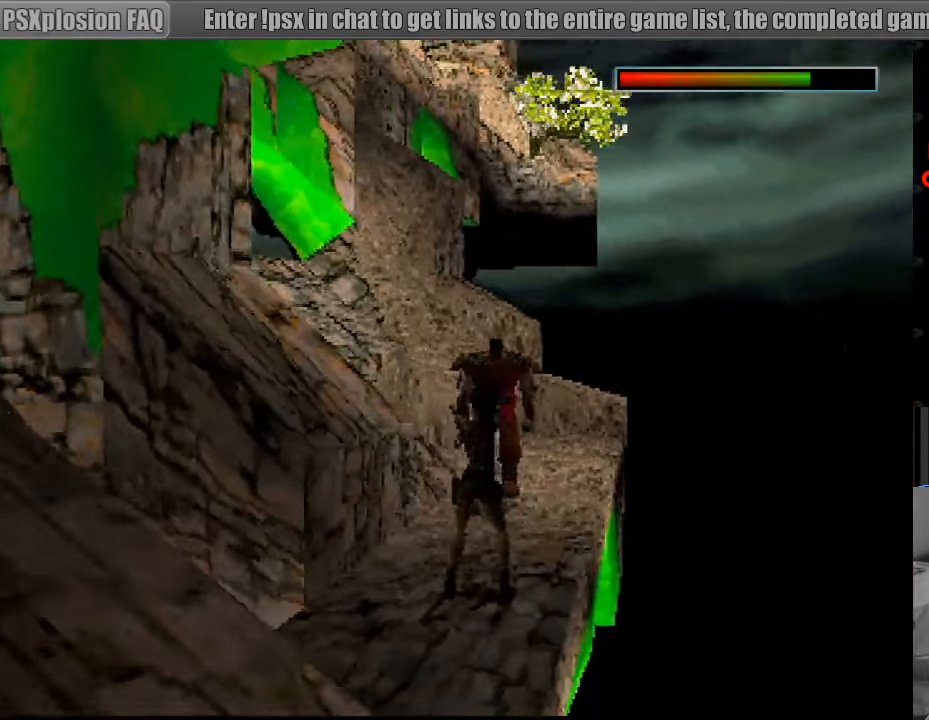
{"buttons": ["CROSS", "DPAD_DOWN"], "events": []}
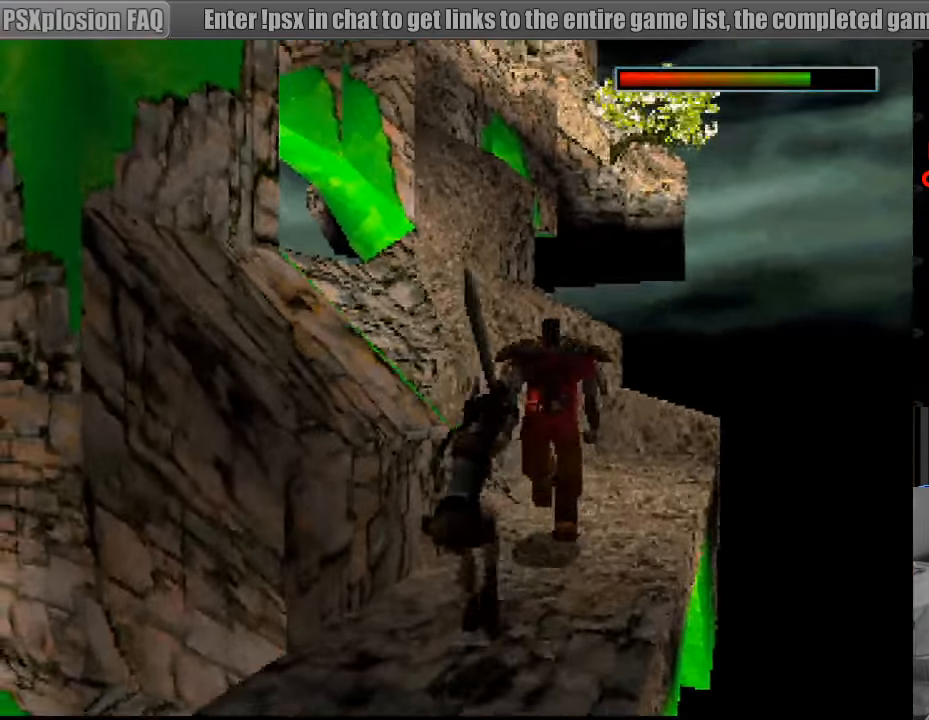
{"buttons": ["CROSS", "DPAD_DOWN"], "events": [[50, "DPAD_RIGHT", "down"], [67, "DPAD_RIGHT", "up"]]}
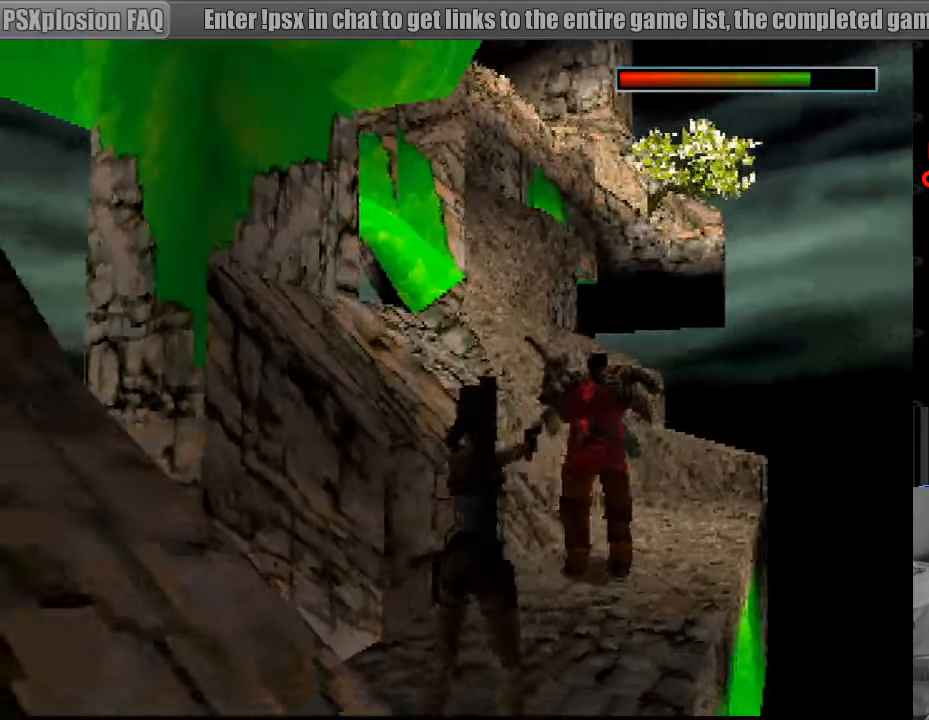
{"buttons": ["CROSS"], "events": [[50, "DPAD_DOWN", "up"]]}
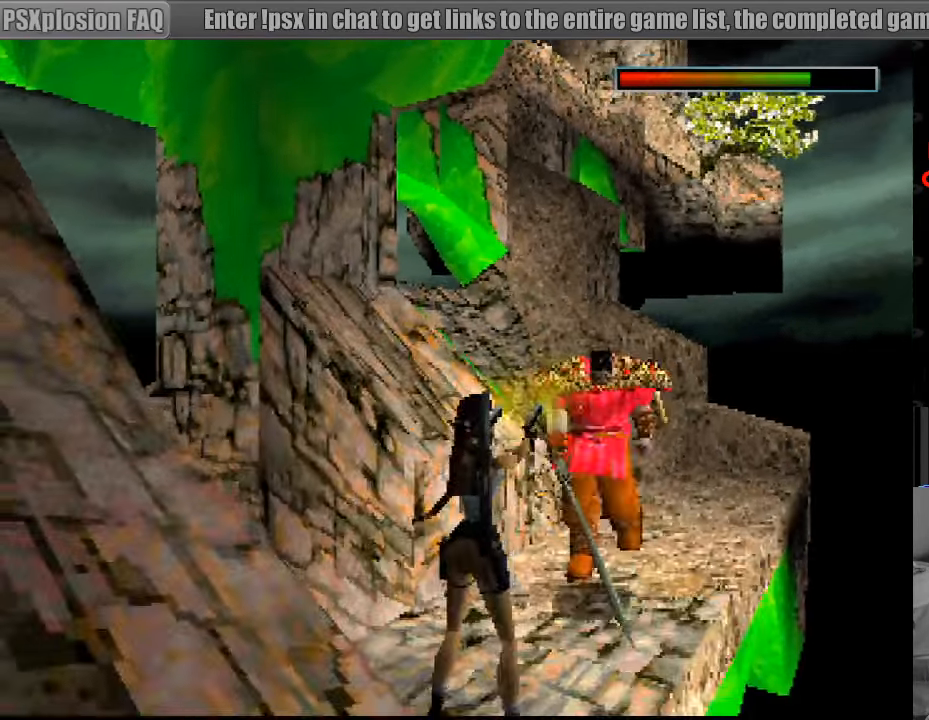
{"buttons": ["CROSS", "SQUARE", "DPAD_UP"], "events": [[116, "DPAD_UP", "down"], [133, "SQUARE", "down"]]}